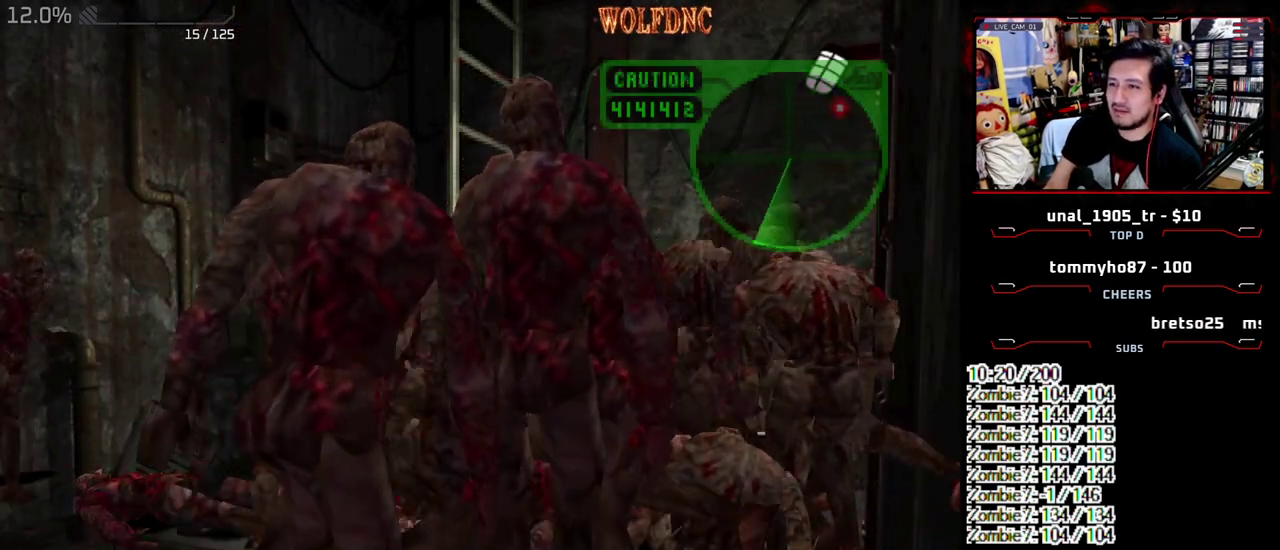
Gameplay with a controller (PlayStation layout); each line is a JSON object with the inputs held at the frame after it. "events" lists button and stick changes between this image and that frame as [ms after this image, input, new state], when the widget could be followed in between. Not read: L3 R3.
{"buttons": ["CROSS", "R1"], "events": [[33, "SQUARE", "down"], [83, "DPAD_LEFT", "down"], [83, "DPAD_RIGHT", "up"], [133, "CROSS", "up"], [133, "R1", "up"], [133, "SQUARE", "up"], [183, "CROSS", "down"], [183, "DPAD_LEFT", "up"], [183, "R1", "down"], [183, "SQUARE", "down"], [233, "DPAD_DOWN", "up"], [233, "SQUARE", "up"], [283, "DPAD_LEFT", "down"], [317, "DPAD_DOWN", "down"], [367, "CROSS", "up"], [367, "DPAD_LEFT", "up"], [367, "DPAD_RIGHT", "down"], [417, "CROSS", "down"], [417, "DPAD_DOWN", "up"], [467, "DPAD_RIGHT", "up"]]}
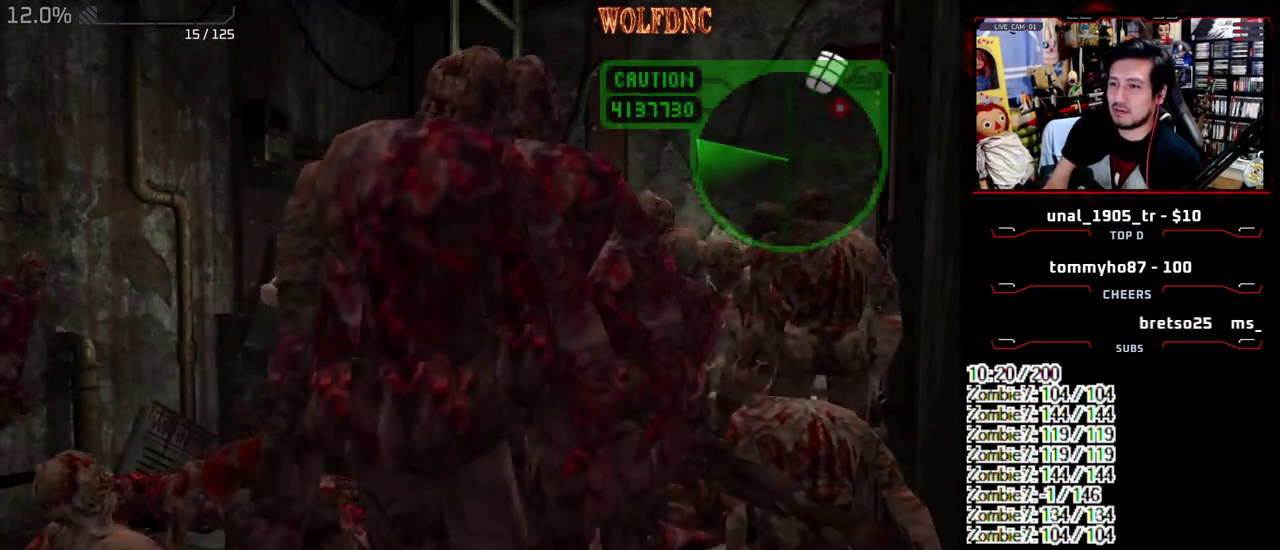
{"buttons": ["CROSS", "R1", "DPAD_RIGHT"], "events": [[17, "DPAD_DOWN", "down"], [17, "DPAD_LEFT", "down"], [100, "DPAD_DOWN", "up"], [100, "DPAD_LEFT", "up"], [200, "R1", "up"], [250, "DPAD_DOWN", "down"], [250, "R1", "down"], [333, "DPAD_DOWN", "up"], [333, "DPAD_RIGHT", "down"], [433, "R1", "up"], [483, "R1", "down"]]}
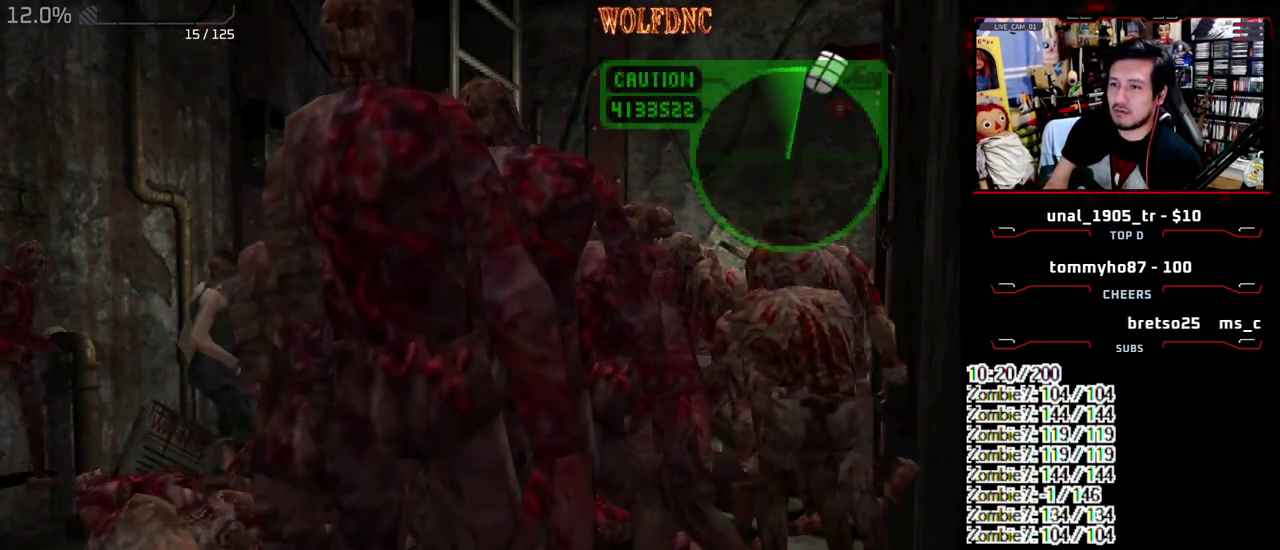
{"buttons": ["DPAD_DOWN", "DPAD_LEFT"], "events": [[33, "R1", "up"], [67, "R1", "down"], [117, "DPAD_DOWN", "down"], [167, "DPAD_LEFT", "down"], [167, "DPAD_RIGHT", "up"], [267, "CROSS", "up"], [267, "DPAD_DOWN", "up"], [267, "DPAD_LEFT", "up"], [267, "DPAD_RIGHT", "down"], [267, "R1", "up"], [300, "CROSS", "down"], [300, "DPAD_LEFT", "down"], [300, "R1", "down"], [350, "DPAD_DOWN", "down"], [350, "DPAD_RIGHT", "up"], [400, "DPAD_DOWN", "up"], [400, "DPAD_LEFT", "up"], [400, "DPAD_RIGHT", "down"], [450, "DPAD_DOWN", "down"], [450, "SQUARE", "down"], [500, "CROSS", "up"], [500, "DPAD_LEFT", "down"], [500, "DPAD_RIGHT", "up"], [500, "R1", "up"], [500, "SQUARE", "up"]]}
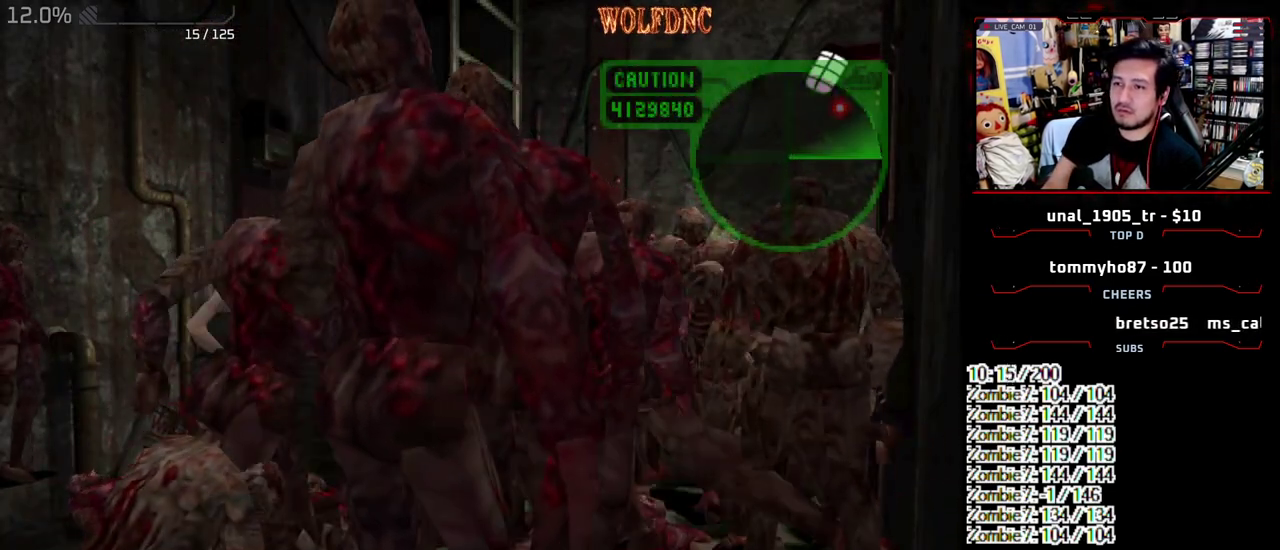
{"buttons": ["DPAD_DOWN", "DPAD_LEFT"], "events": [[33, "CROSS", "down"], [33, "DPAD_LEFT", "up"], [33, "DPAD_RIGHT", "down"], [33, "R1", "down"], [33, "SQUARE", "down"], [83, "CROSS", "up"], [83, "DPAD_DOWN", "up"], [83, "R1", "up"], [83, "SQUARE", "up"], [133, "CROSS", "down"], [133, "DPAD_DOWN", "down"], [133, "DPAD_LEFT", "down"], [133, "DPAD_RIGHT", "up"], [133, "R1", "down"], [183, "DPAD_RIGHT", "down"], [183, "SQUARE", "down"], [233, "DPAD_DOWN", "up"], [233, "DPAD_LEFT", "up"], [233, "SQUARE", "up"], [267, "DPAD_LEFT", "down"], [317, "DPAD_DOWN", "down"], [367, "R1", "up"], [367, "SQUARE", "down"], [417, "DPAD_DOWN", "up"], [417, "DPAD_LEFT", "up"], [417, "DPAD_RIGHT", "up"], [467, "CROSS", "up"], [467, "DPAD_DOWN", "down"], [467, "DPAD_LEFT", "down"], [467, "SQUARE", "up"]]}
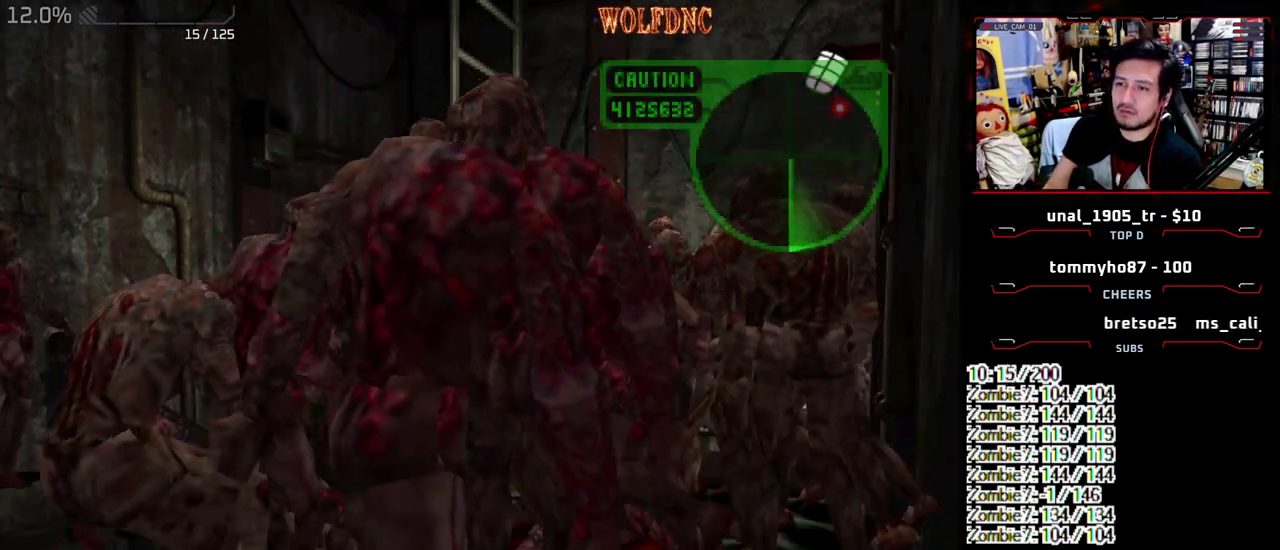
{"buttons": ["CROSS", "DPAD_RIGHT"], "events": [[17, "CROSS", "down"], [50, "DPAD_RIGHT", "down"], [100, "DPAD_DOWN", "up"], [100, "DPAD_LEFT", "up"], [100, "DPAD_RIGHT", "up"], [200, "DPAD_DOWN", "down"], [200, "DPAD_LEFT", "down"], [250, "DPAD_RIGHT", "down"], [283, "DPAD_DOWN", "up"], [283, "DPAD_LEFT", "up"], [333, "DPAD_RIGHT", "up"], [383, "CROSS", "up"], [383, "DPAD_DOWN", "down"], [383, "DPAD_LEFT", "down"], [433, "CROSS", "down"], [433, "DPAD_RIGHT", "down"], [483, "DPAD_DOWN", "up"], [483, "DPAD_LEFT", "up"]]}
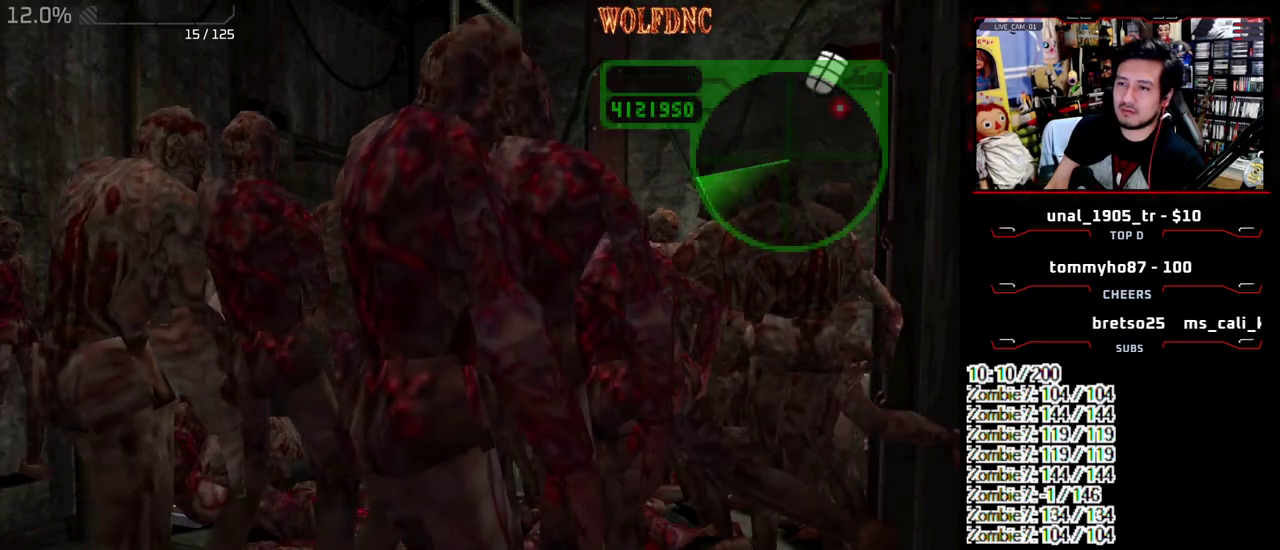
{"buttons": ["CROSS"], "events": [[17, "CROSS", "up"], [17, "DPAD_RIGHT", "up"], [67, "CROSS", "down"], [67, "DPAD_DOWN", "down"], [67, "DPAD_LEFT", "down"], [117, "DPAD_RIGHT", "down"], [167, "CROSS", "up"], [167, "DPAD_DOWN", "up"], [167, "DPAD_LEFT", "up"], [217, "CROSS", "down"], [267, "DPAD_RIGHT", "up"], [300, "DPAD_DOWN", "down"], [300, "DPAD_LEFT", "down"], [400, "DPAD_LEFT", "up"], [400, "DPAD_RIGHT", "down"], [450, "DPAD_DOWN", "up"], [500, "DPAD_RIGHT", "up"]]}
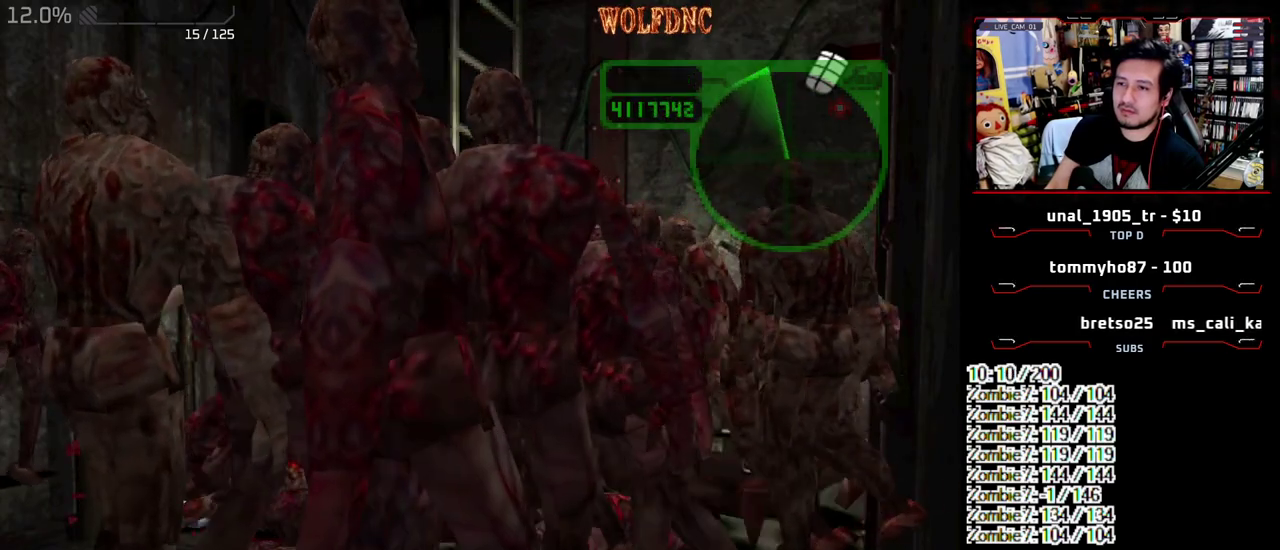
{"buttons": [], "events": [[233, "CROSS", "up"], [417, "CROSS", "down"], [500, "CROSS", "up"]]}
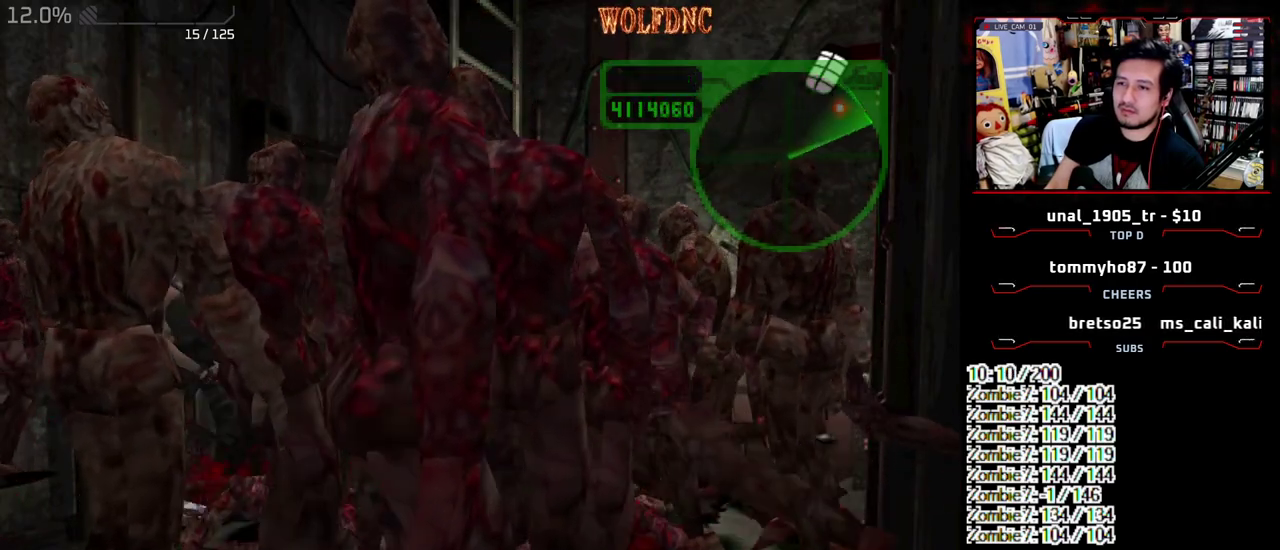
{"buttons": ["CROSS", "R1", "DPAD_DOWN"], "events": [[50, "R1", "down"], [100, "CROSS", "down"], [100, "DPAD_DOWN", "down"]]}
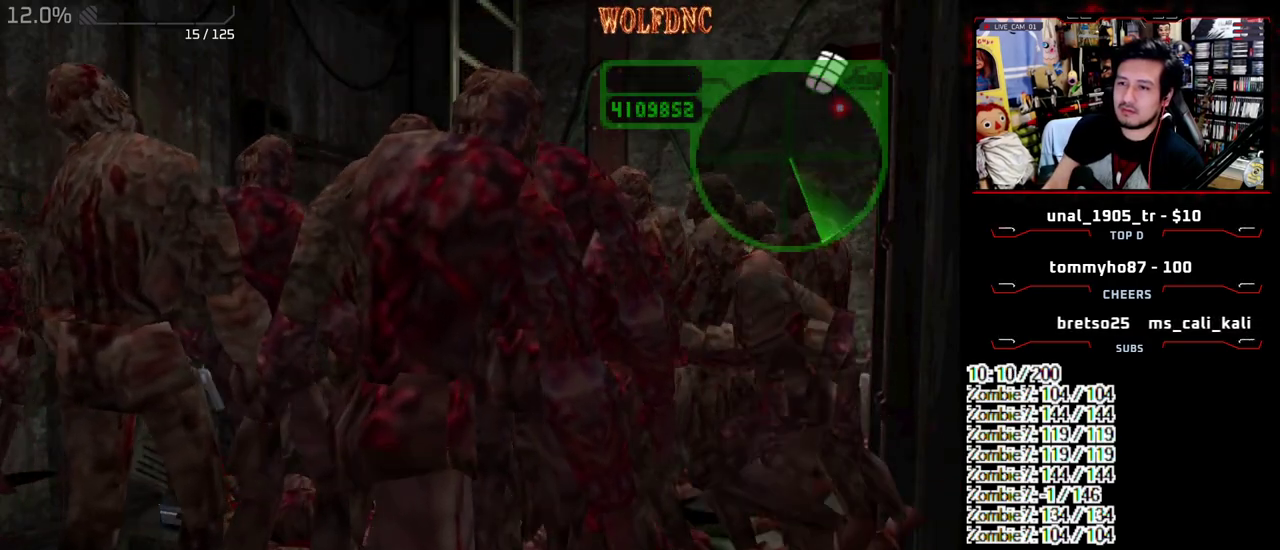
{"buttons": ["CROSS", "DPAD_RIGHT"], "events": [[167, "DPAD_LEFT", "down"], [450, "DPAD_LEFT", "up"], [450, "DPAD_RIGHT", "down"], [500, "DPAD_DOWN", "up"], [500, "R1", "up"]]}
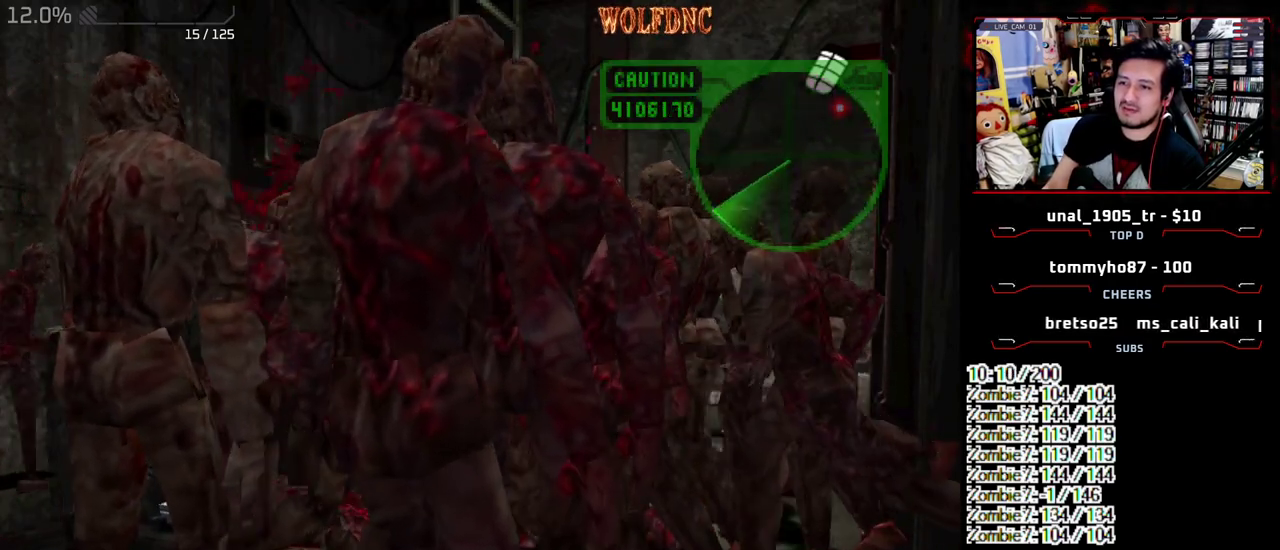
{"buttons": ["CROSS", "R1"], "events": [[33, "DPAD_RIGHT", "up"], [33, "R1", "down"], [83, "DPAD_LEFT", "down"], [83, "R1", "up"], [133, "DPAD_LEFT", "up"], [133, "DPAD_RIGHT", "down"], [133, "R1", "down"], [233, "DPAD_RIGHT", "up"]]}
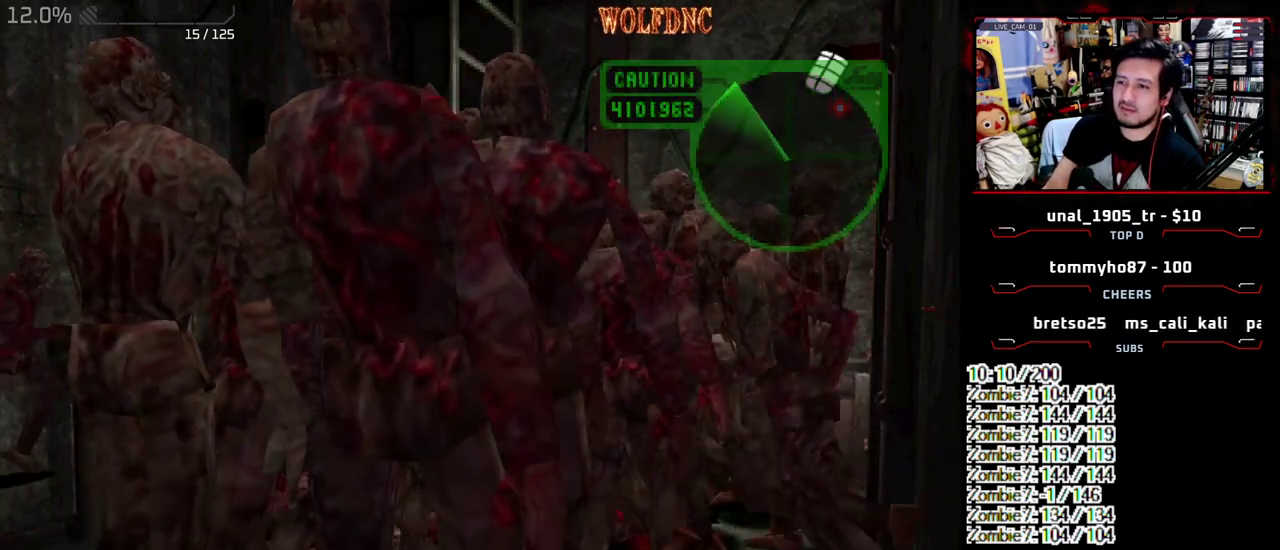
{"buttons": ["CROSS", "R1", "DPAD_RIGHT"], "events": [[100, "DPAD_RIGHT", "down"]]}
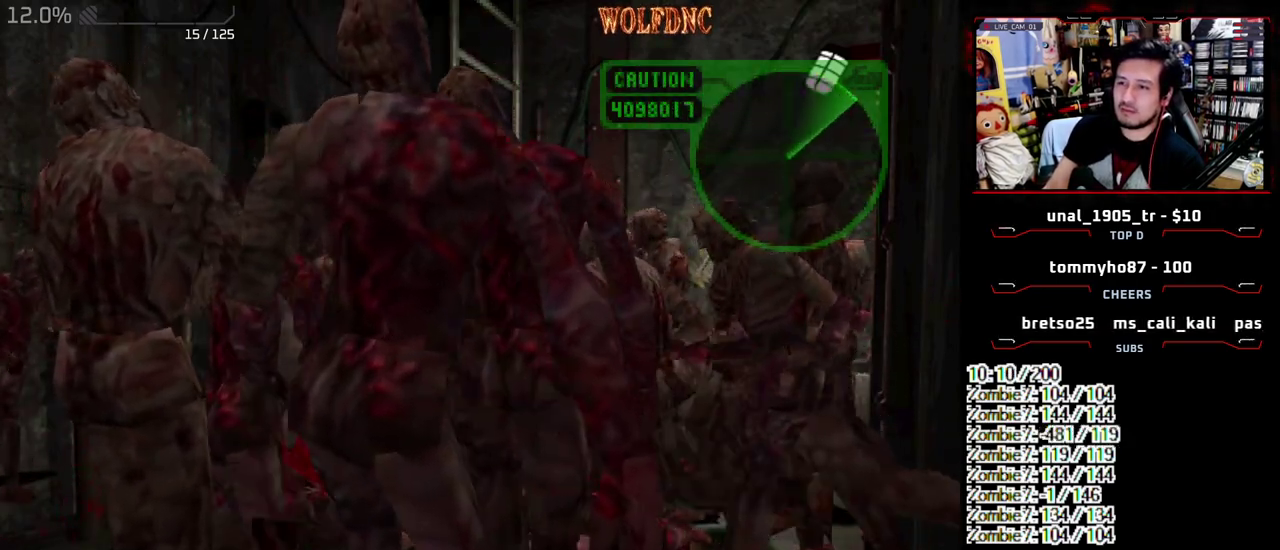
{"buttons": ["CROSS", "R1"], "events": [[400, "DPAD_RIGHT", "up"]]}
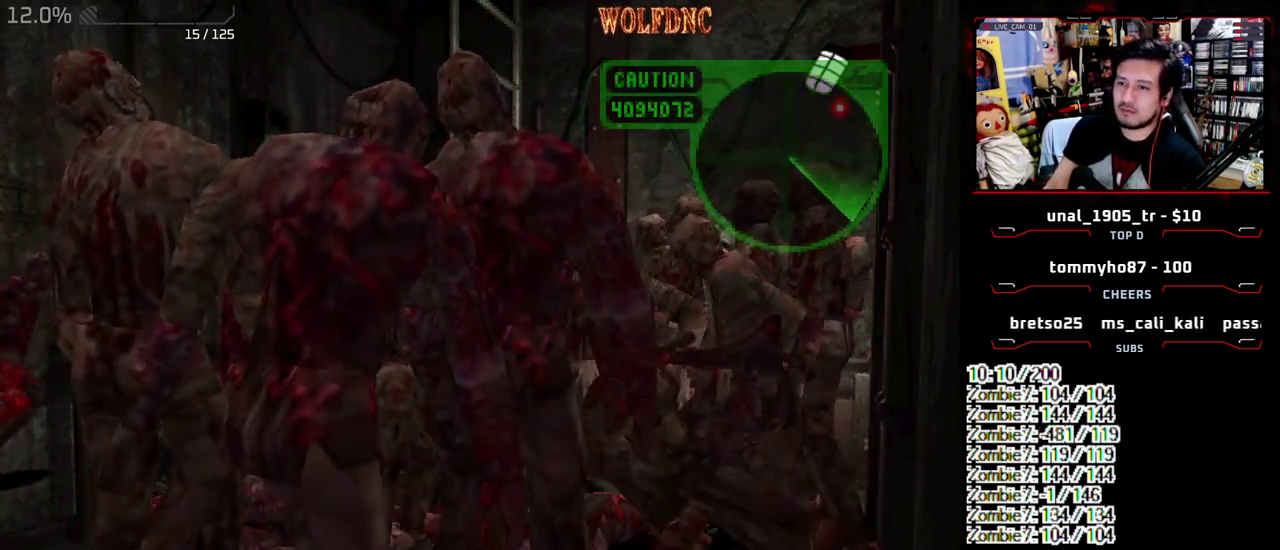
{"buttons": ["CROSS", "R1"], "events": []}
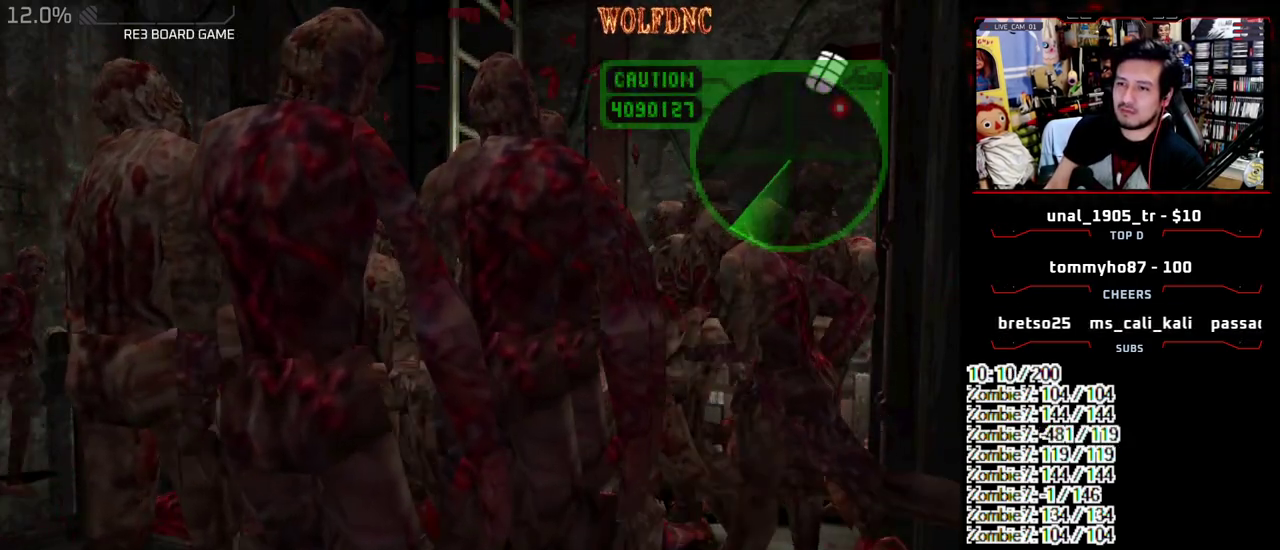
{"buttons": ["CROSS", "R1"], "events": [[333, "R1", "up"], [383, "R1", "down"]]}
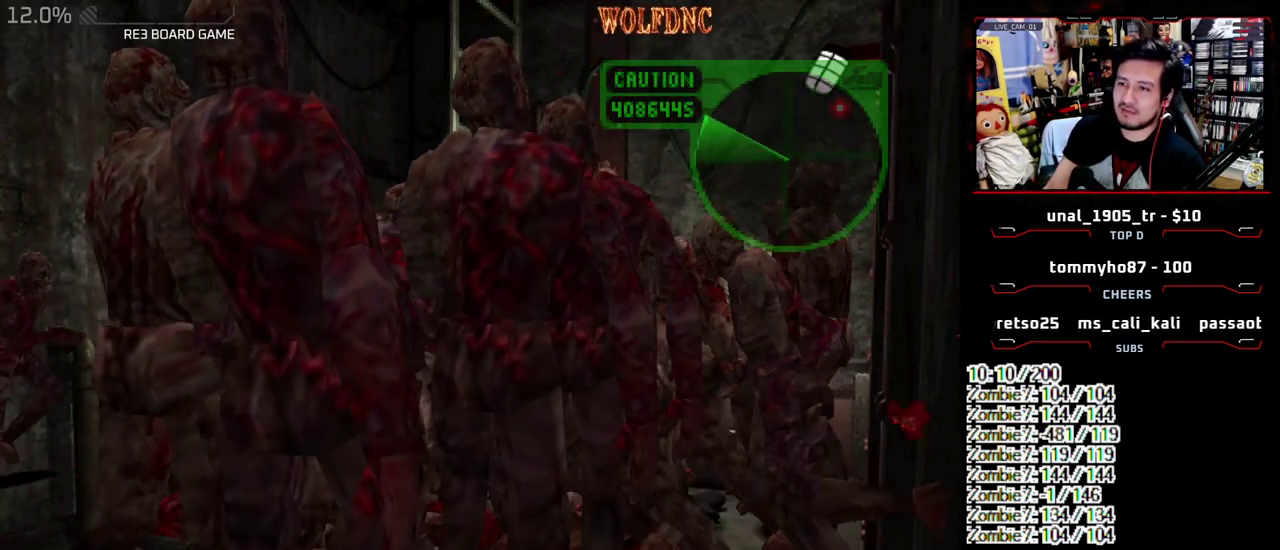
{"buttons": ["CROSS", "R1"], "events": [[450, "R1", "up"], [500, "R1", "down"]]}
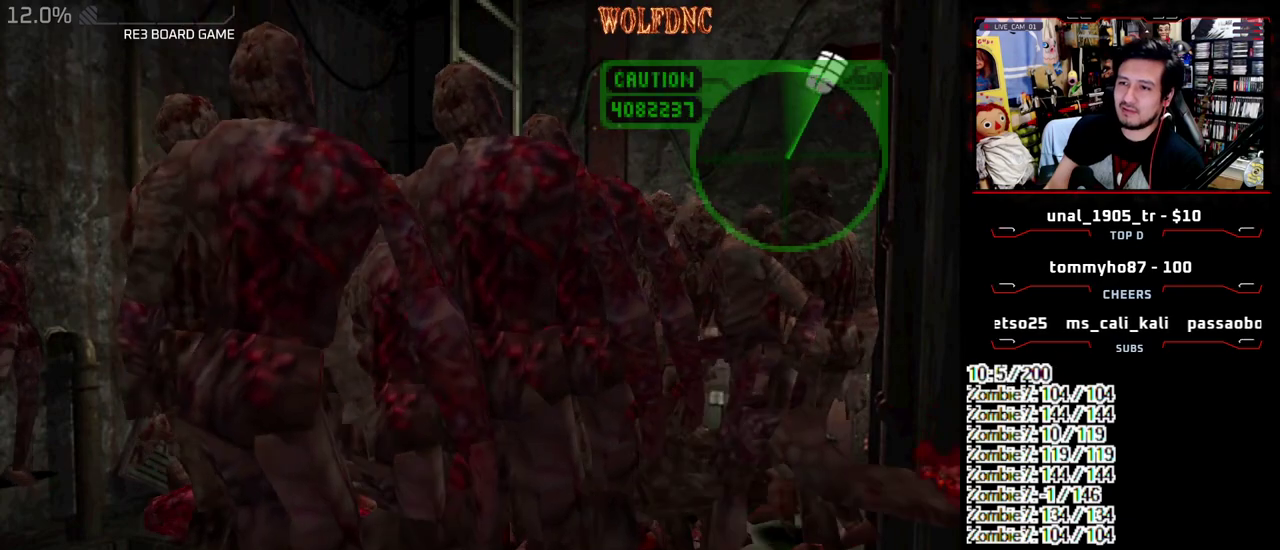
{"buttons": ["CROSS", "SQUARE", "R1", "DPAD_RIGHT"], "events": [[33, "DPAD_LEFT", "down"], [83, "DPAD_DOWN", "down"], [83, "DPAD_RIGHT", "down"], [133, "DPAD_DOWN", "up"], [133, "DPAD_LEFT", "up"], [183, "DPAD_DOWN", "down"], [183, "R1", "up"], [267, "CROSS", "up"], [317, "CROSS", "down"], [317, "DPAD_DOWN", "up"], [317, "R1", "down"], [317, "SQUARE", "down"], [367, "DPAD_DOWN", "down"], [367, "DPAD_LEFT", "down"], [367, "DPAD_RIGHT", "up"], [367, "R1", "up"], [367, "SQUARE", "up"], [417, "DPAD_RIGHT", "down"], [417, "R1", "down"], [417, "SQUARE", "down"], [467, "DPAD_DOWN", "up"], [467, "DPAD_LEFT", "up"]]}
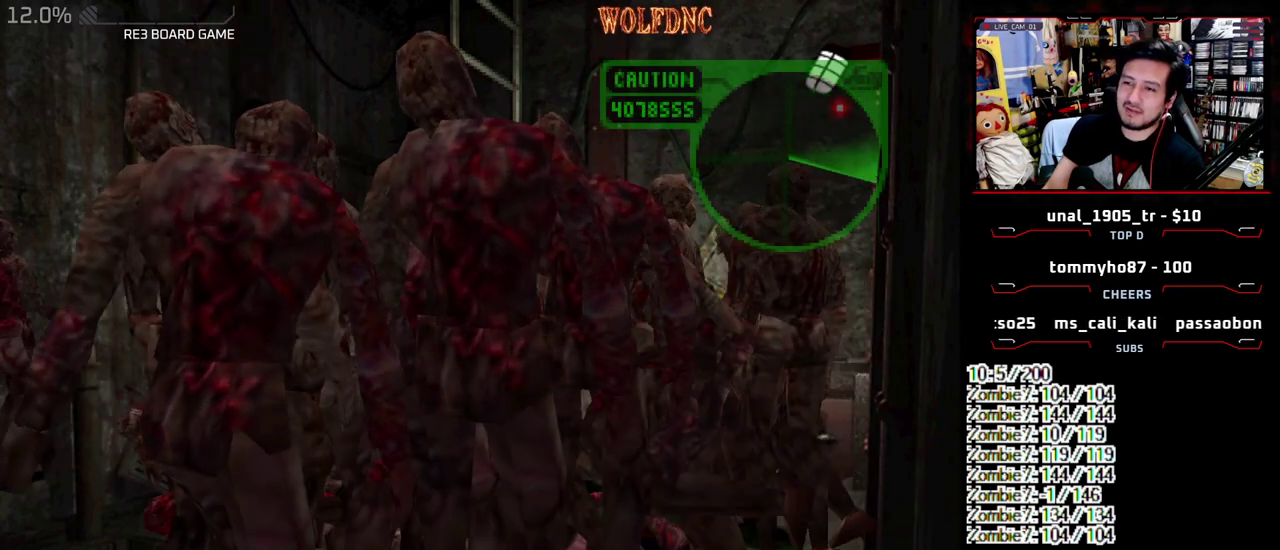
{"buttons": ["CROSS", "DPAD_DOWN", "DPAD_RIGHT"], "events": [[17, "DPAD_DOWN", "down"], [17, "DPAD_LEFT", "down"], [17, "DPAD_RIGHT", "up"], [100, "DPAD_LEFT", "up"], [100, "DPAD_RIGHT", "down"], [150, "DPAD_DOWN", "up"], [150, "R1", "up"], [200, "DPAD_LEFT", "down"], [200, "DPAD_RIGHT", "up"], [200, "SQUARE", "up"], [283, "DPAD_LEFT", "up"], [283, "DPAD_RIGHT", "down"], [383, "DPAD_DOWN", "down"], [383, "DPAD_LEFT", "down"], [383, "DPAD_RIGHT", "up"], [483, "DPAD_LEFT", "up"], [483, "DPAD_RIGHT", "down"]]}
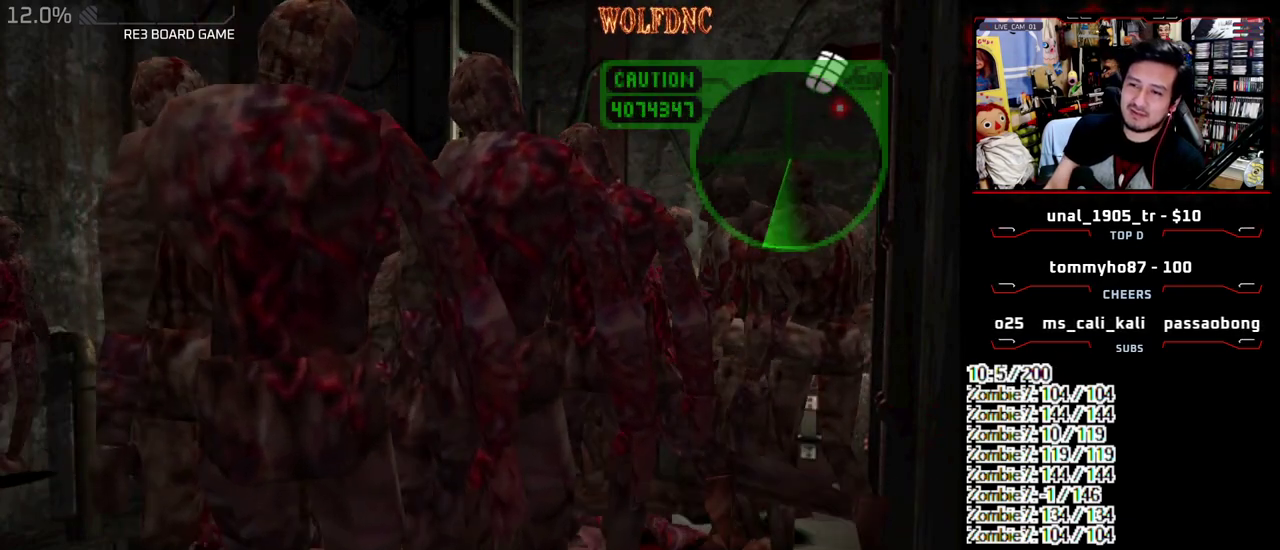
{"buttons": ["CROSS", "DPAD_DOWN", "DPAD_LEFT"], "events": [[17, "DPAD_DOWN", "up"], [67, "DPAD_LEFT", "down"], [67, "DPAD_RIGHT", "up"], [117, "DPAD_DOWN", "down"], [167, "DPAD_RIGHT", "down"], [217, "DPAD_DOWN", "up"], [217, "DPAD_LEFT", "up"], [267, "DPAD_RIGHT", "up"], [300, "DPAD_DOWN", "down"], [300, "DPAD_LEFT", "down"], [350, "DPAD_RIGHT", "down"], [400, "DPAD_LEFT", "up"], [450, "DPAD_DOWN", "up"], [500, "DPAD_DOWN", "down"], [500, "DPAD_LEFT", "down"], [500, "DPAD_RIGHT", "up"]]}
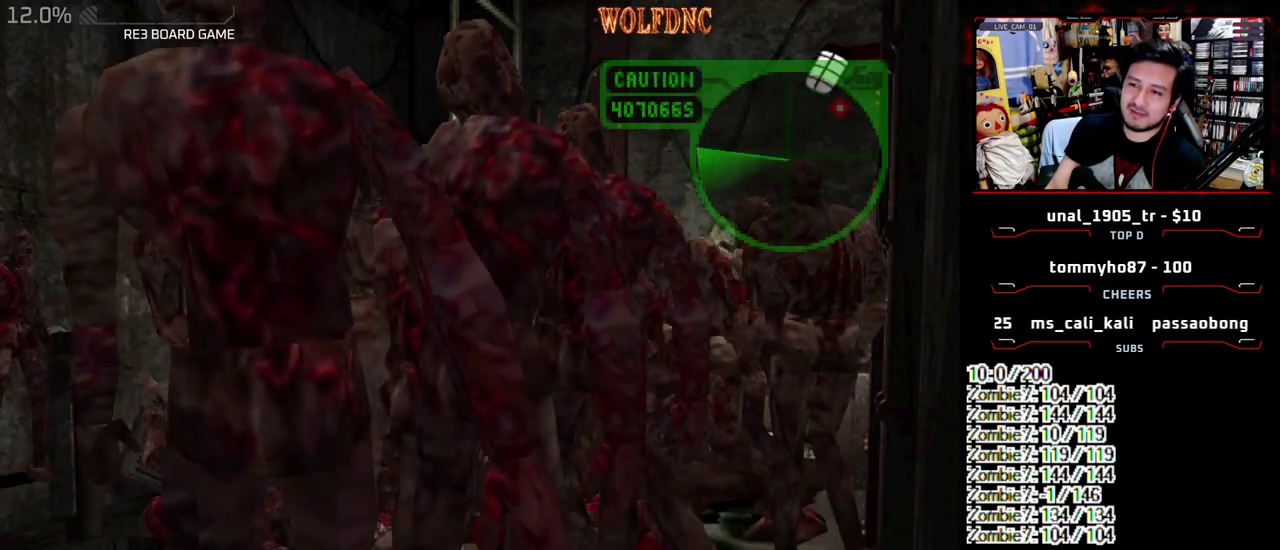
{"buttons": ["CROSS", "DPAD_DOWN", "DPAD_LEFT"], "events": [[83, "DPAD_RIGHT", "down"], [133, "DPAD_DOWN", "up"], [133, "DPAD_LEFT", "up"], [183, "DPAD_RIGHT", "up"], [233, "DPAD_DOWN", "down"], [233, "DPAD_LEFT", "down"], [267, "DPAD_RIGHT", "down"], [317, "DPAD_DOWN", "up"], [317, "DPAD_LEFT", "up"], [367, "DPAD_RIGHT", "up"], [417, "DPAD_DOWN", "down"], [417, "DPAD_LEFT", "down"]]}
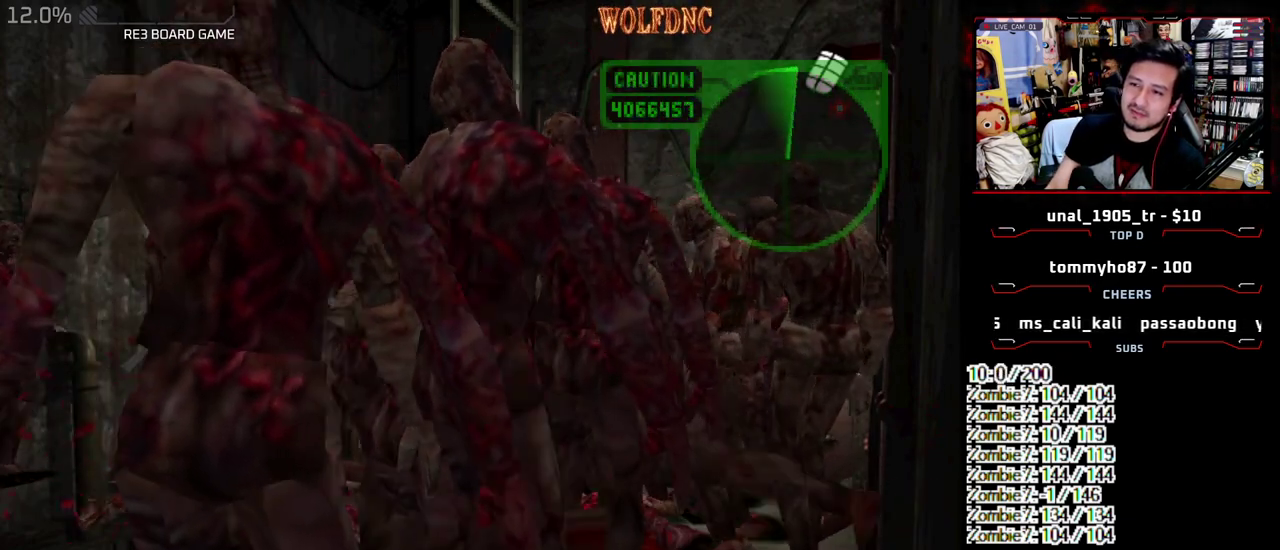
{"buttons": ["CIRCLE"], "events": [[17, "DPAD_LEFT", "up"], [17, "DPAD_RIGHT", "down"], [50, "DPAD_DOWN", "up"], [100, "CROSS", "up"], [100, "DPAD_RIGHT", "up"], [250, "CIRCLE", "down"], [433, "CIRCLE", "up"], [483, "CIRCLE", "down"]]}
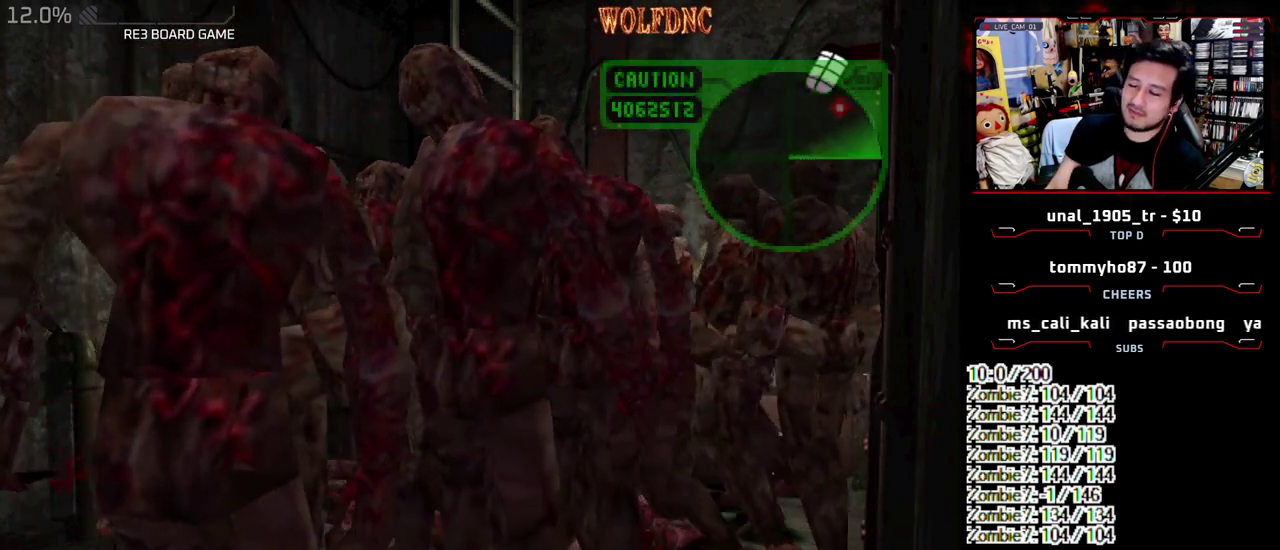
{"buttons": [], "events": [[167, "CIRCLE", "up"], [217, "CIRCLE", "down"], [400, "CIRCLE", "up"], [450, "CIRCLE", "down"], [500, "CIRCLE", "up"]]}
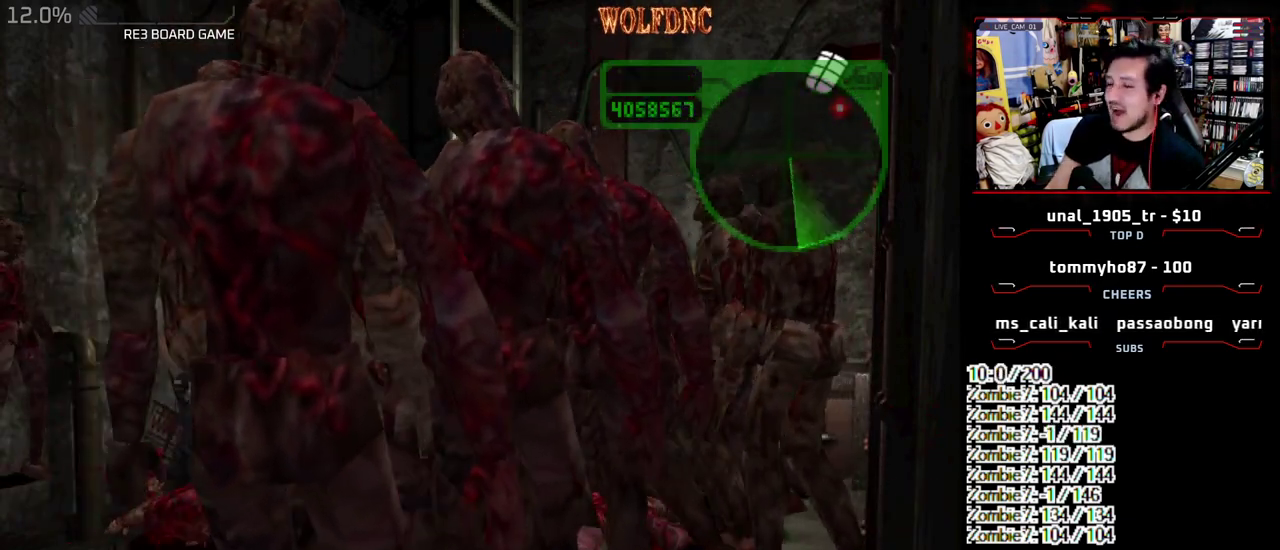
{"buttons": [], "events": [[83, "CIRCLE", "down"], [133, "CIRCLE", "up"], [233, "CIRCLE", "down"], [367, "CIRCLE", "up"]]}
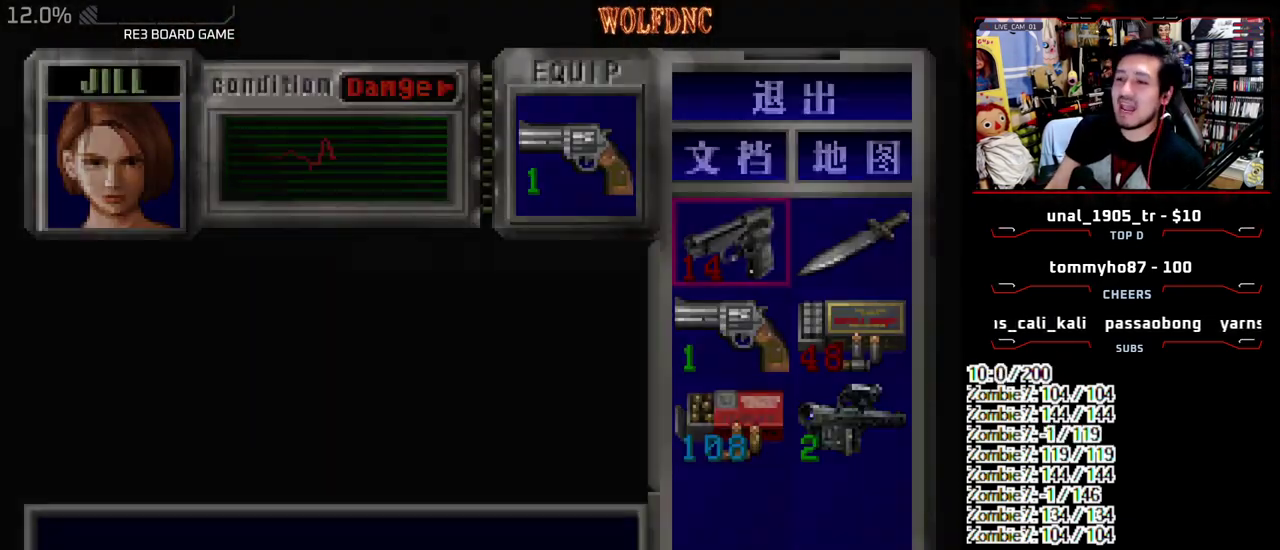
{"buttons": [], "events": [[250, "DPAD_DOWN", "down"], [333, "DPAD_DOWN", "up"]]}
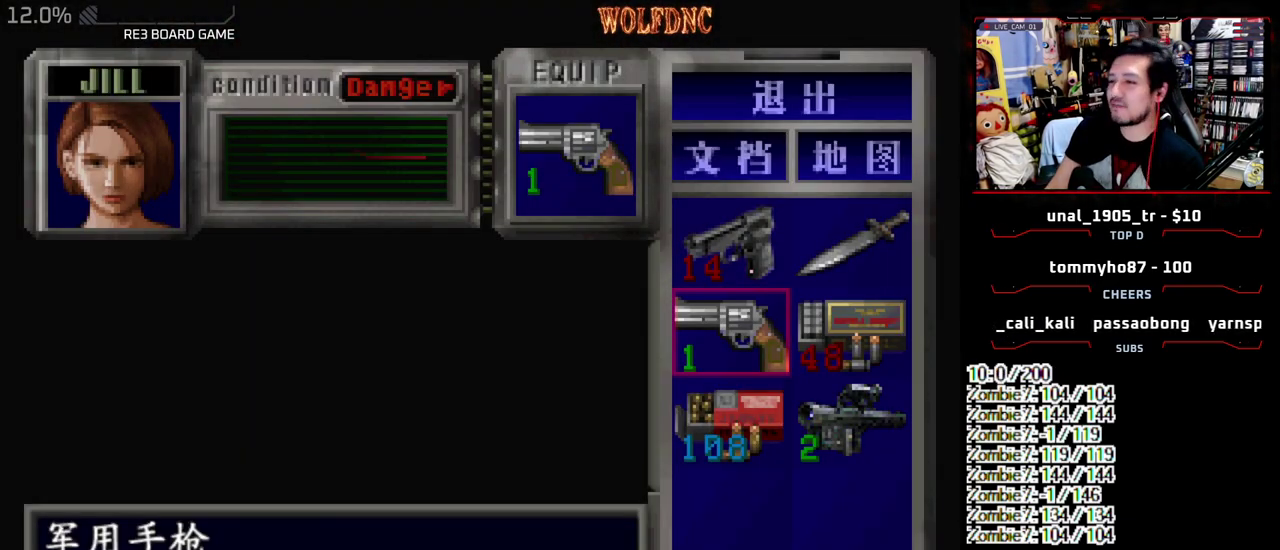
{"buttons": ["SQUARE", "R1"], "events": [[400, "SQUARE", "down"], [500, "R1", "down"]]}
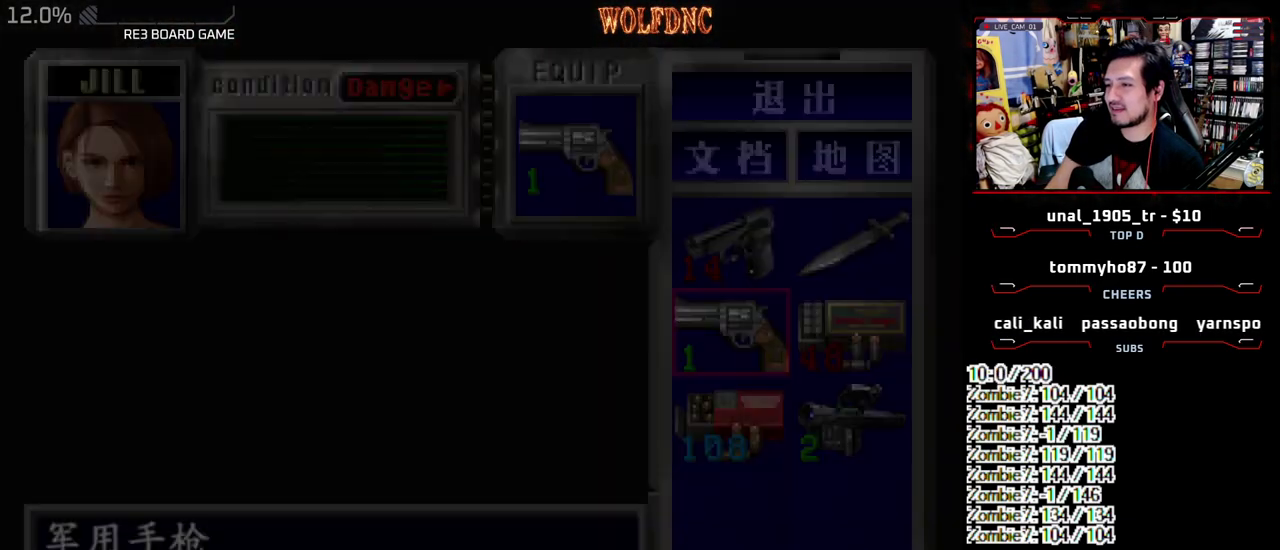
{"buttons": ["CROSS", "R1", "DPAD_DOWN"], "events": [[33, "DPAD_DOWN", "down"], [33, "SQUARE", "up"], [83, "CROSS", "down"]]}
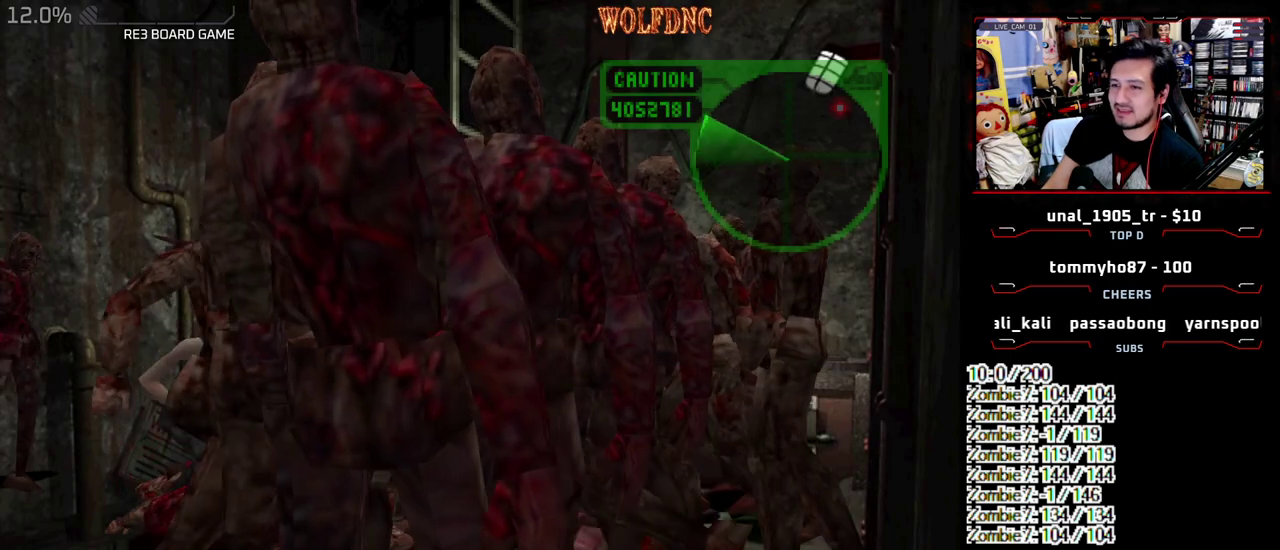
{"buttons": ["CROSS", "R1", "DPAD_DOWN"], "events": [[150, "DPAD_RIGHT", "down"], [200, "DPAD_RIGHT", "up"], [200, "R1", "up"], [250, "R1", "down"]]}